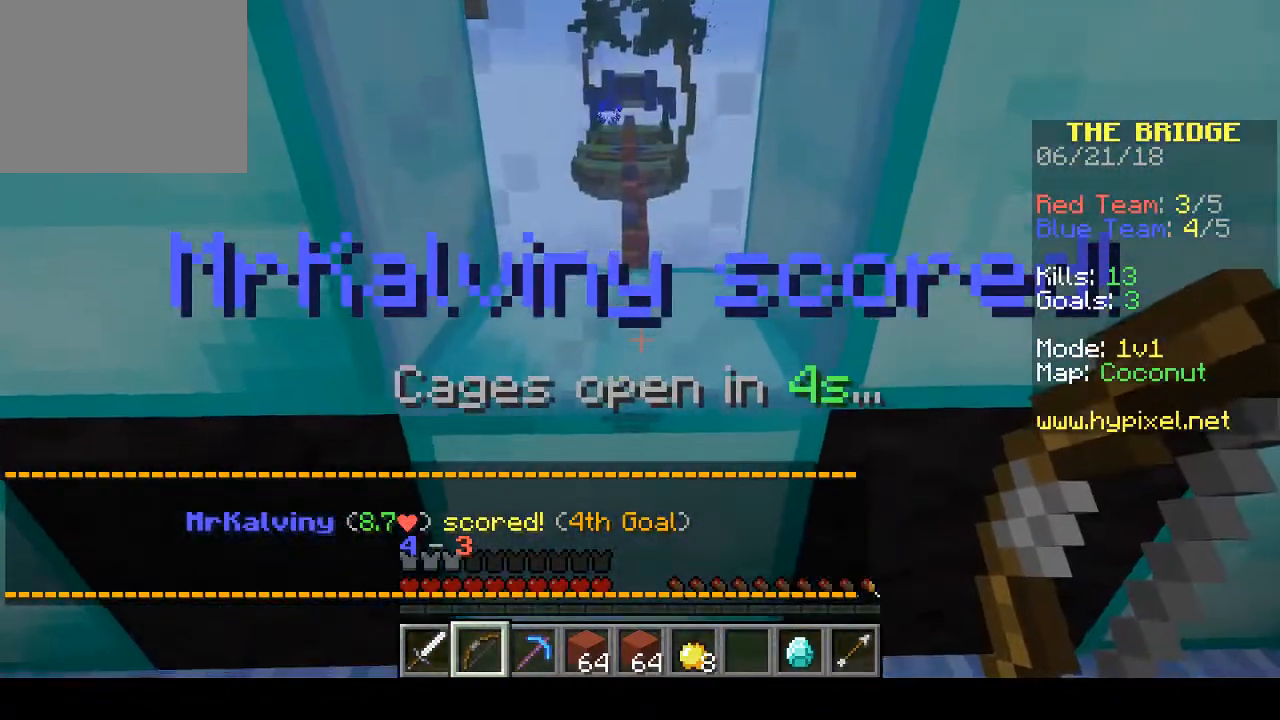
Gameplay with keyboard; each line is a JSON object with the keys held at the frame after it. "events" lists presses ("down") and releases ("up") of "a", "d", "s" and "w" between this image and that frame as [ms after this image, input, new state], when the widget could be followed in between. No other keys are recorded. Mouse input is not recorded.
{"keys": ["s"], "events": [[33, "s", "down"], [200, "s", "up"], [233, "w", "down"], [467, "w", "up"], [500, "s", "down"]]}
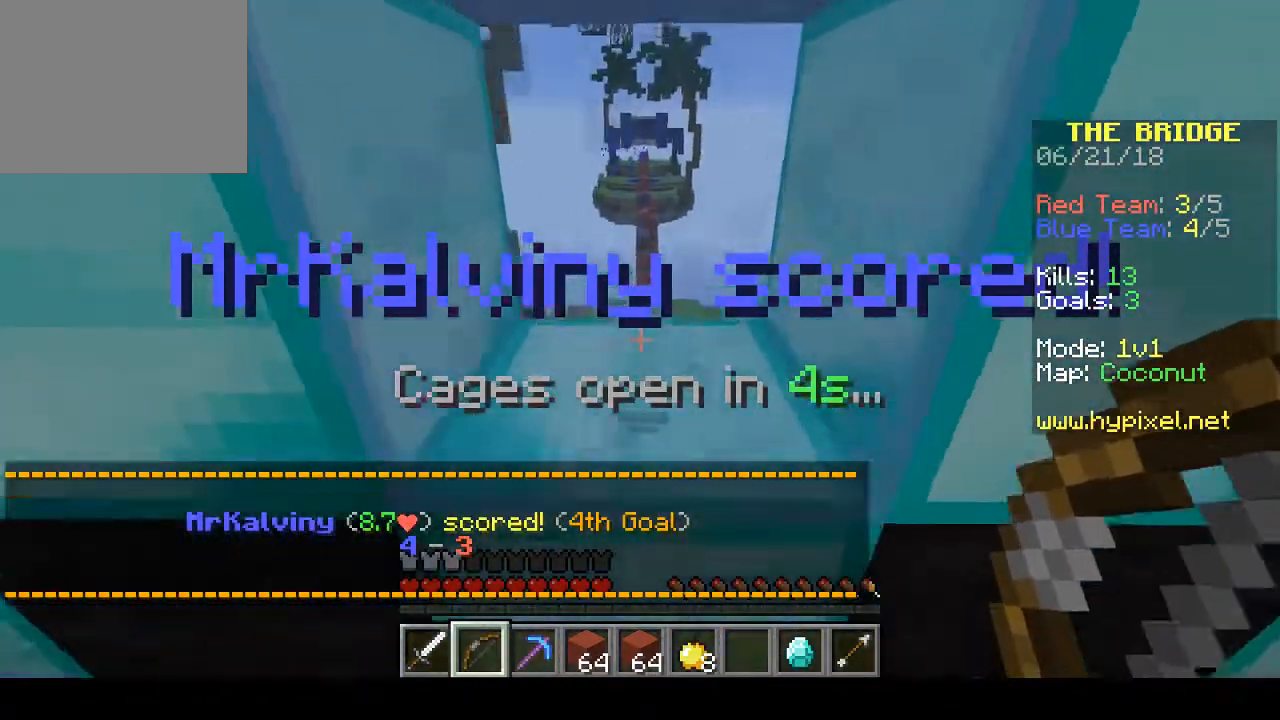
{"keys": ["w"], "events": [[333, "s", "up"], [367, "w", "down"]]}
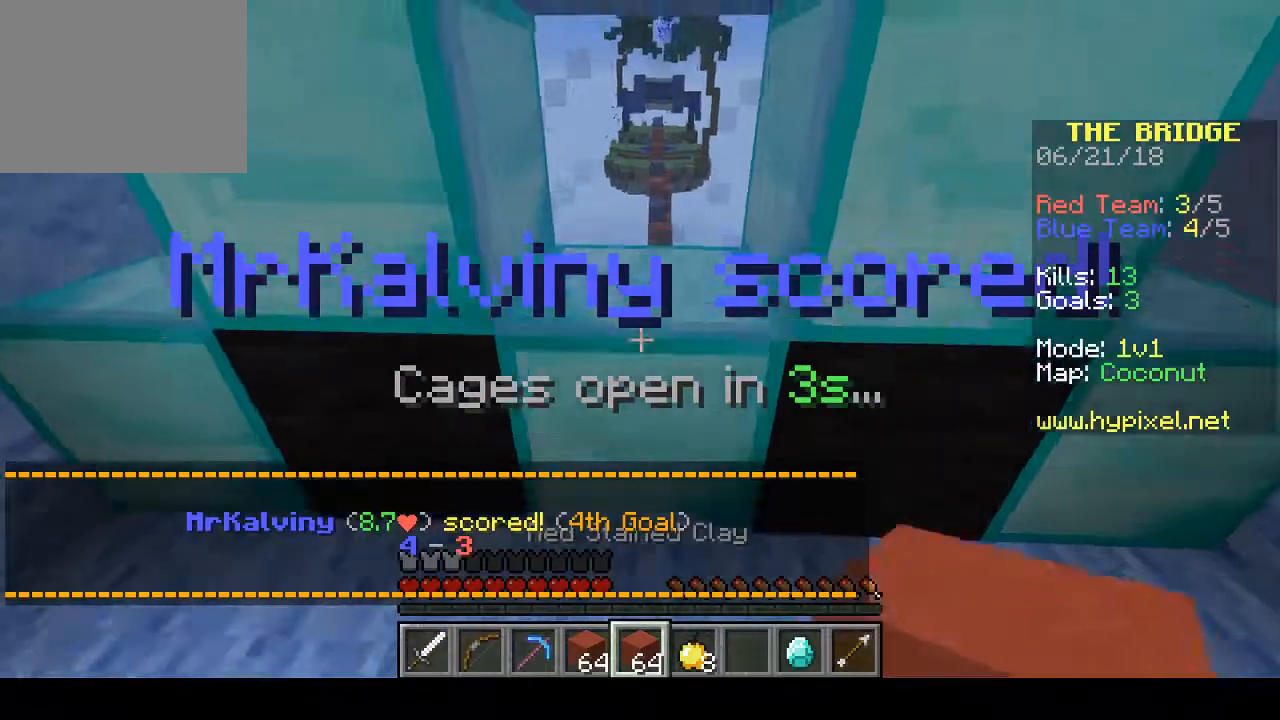
{"keys": ["s"], "events": [[233, "w", "up"], [300, "s", "down"]]}
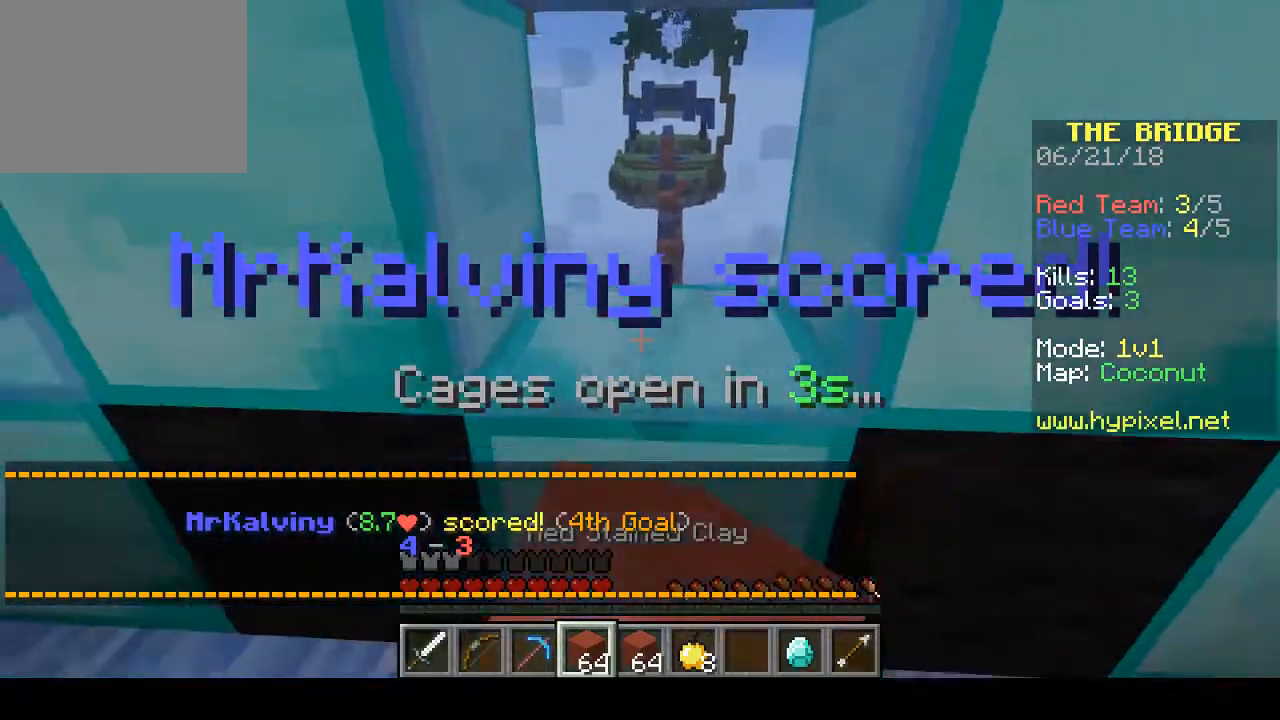
{"keys": ["s", "w"], "events": [[67, "w", "down"], [100, "s", "up"], [333, "s", "down"], [367, "w", "up"], [500, "w", "down"]]}
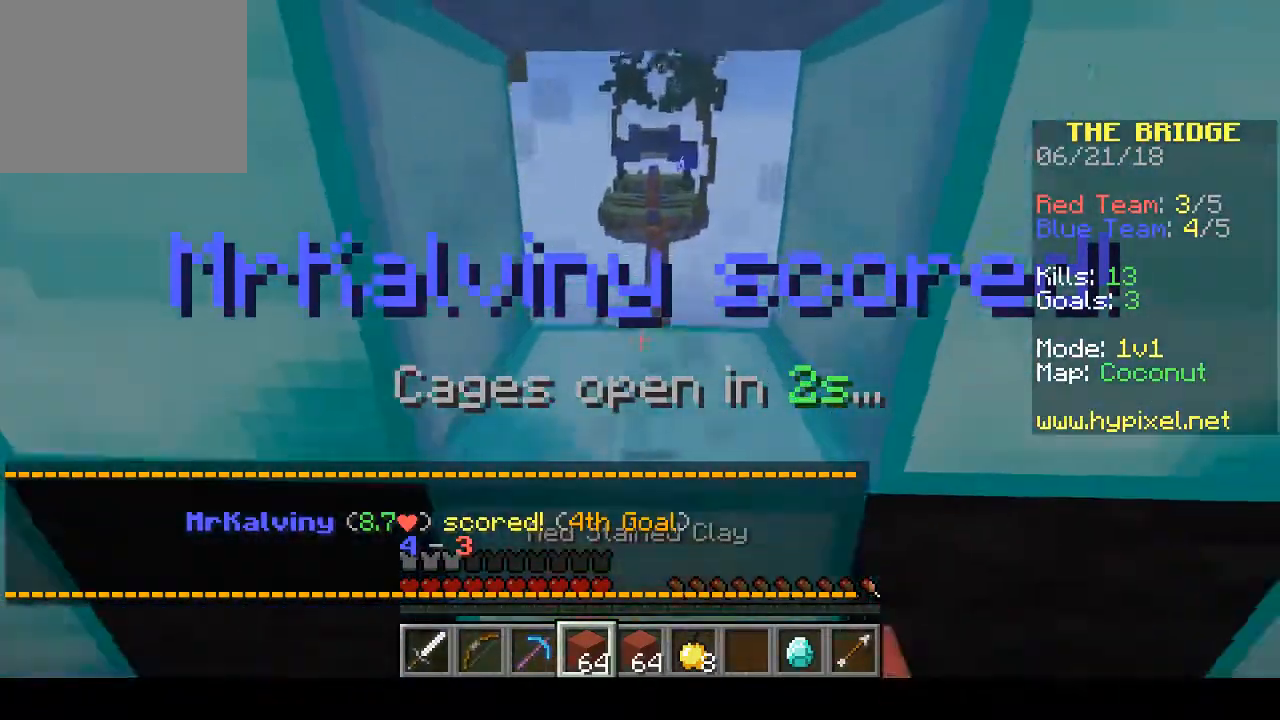
{"keys": ["w"], "events": [[67, "s", "up"], [200, "s", "down"], [233, "w", "up"], [367, "w", "down"], [433, "s", "up"]]}
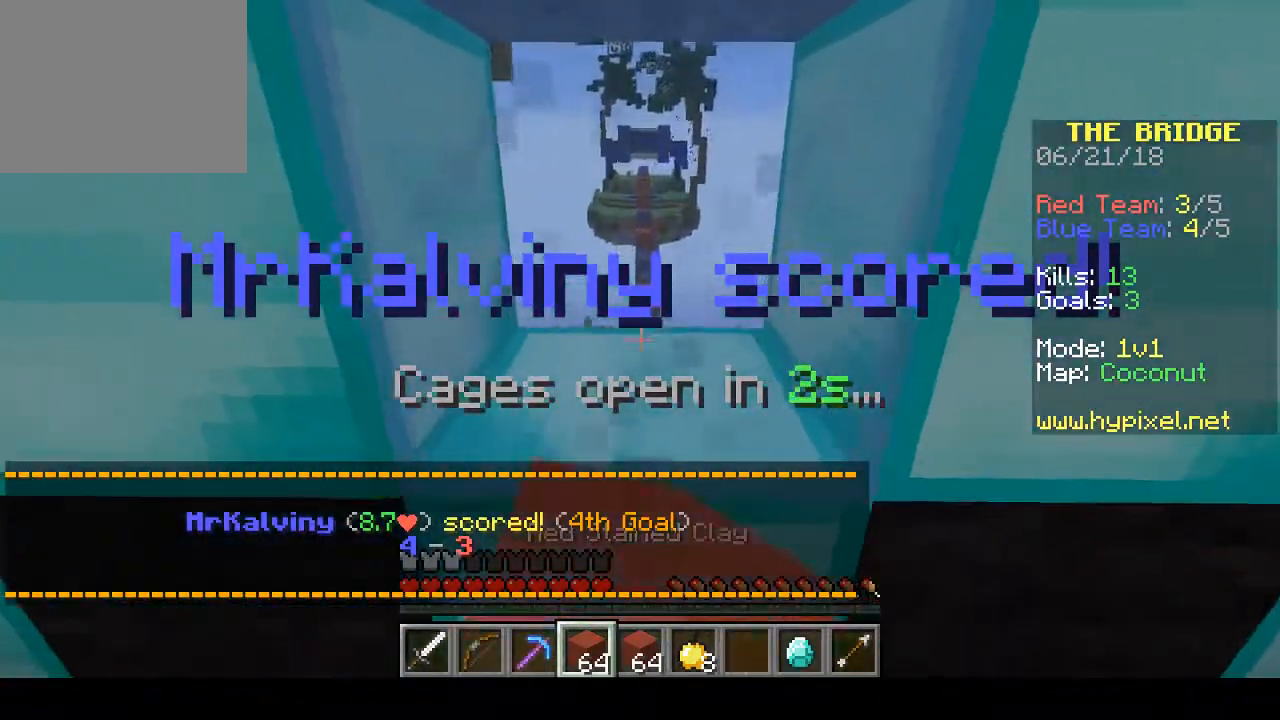
{"keys": ["s", "w"], "events": [[33, "s", "down"], [67, "w", "up"], [200, "w", "down"], [233, "s", "up"], [367, "s", "down"], [367, "w", "up"], [500, "w", "down"]]}
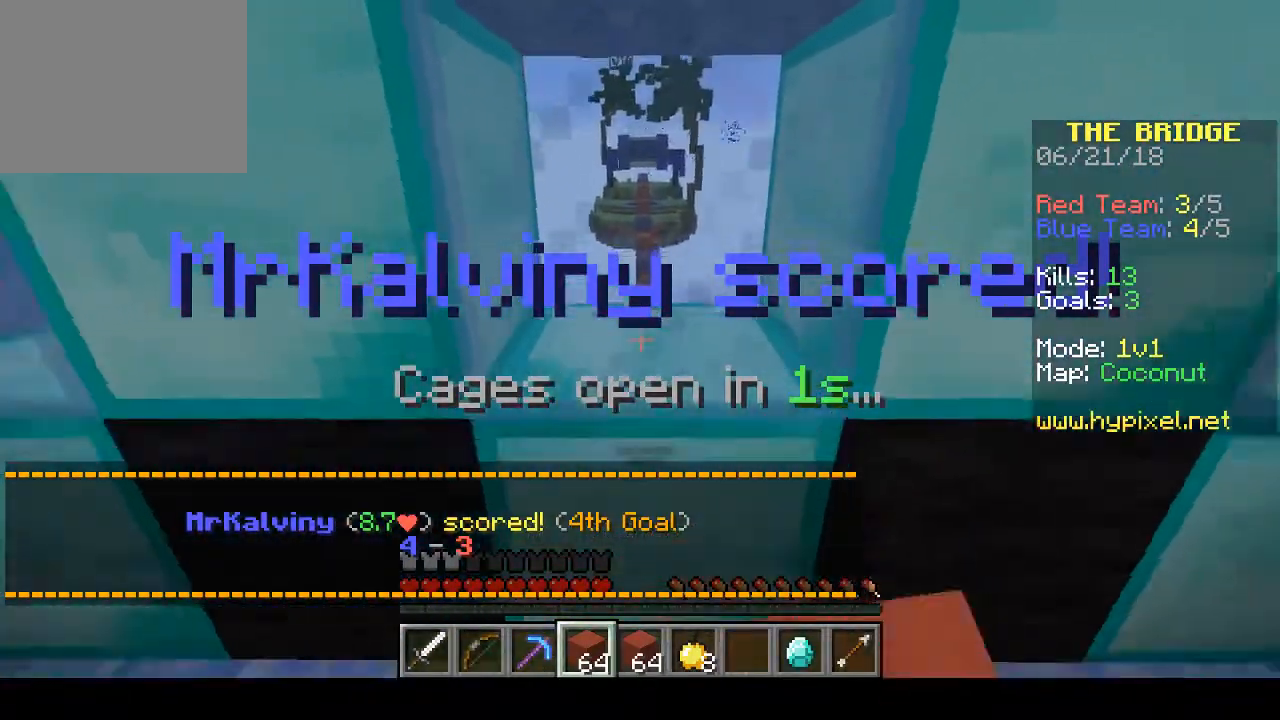
{"keys": ["s"], "events": [[67, "s", "up"], [167, "s", "down"], [167, "w", "up"], [300, "w", "down"], [367, "s", "up"], [467, "s", "down"], [500, "w", "up"]]}
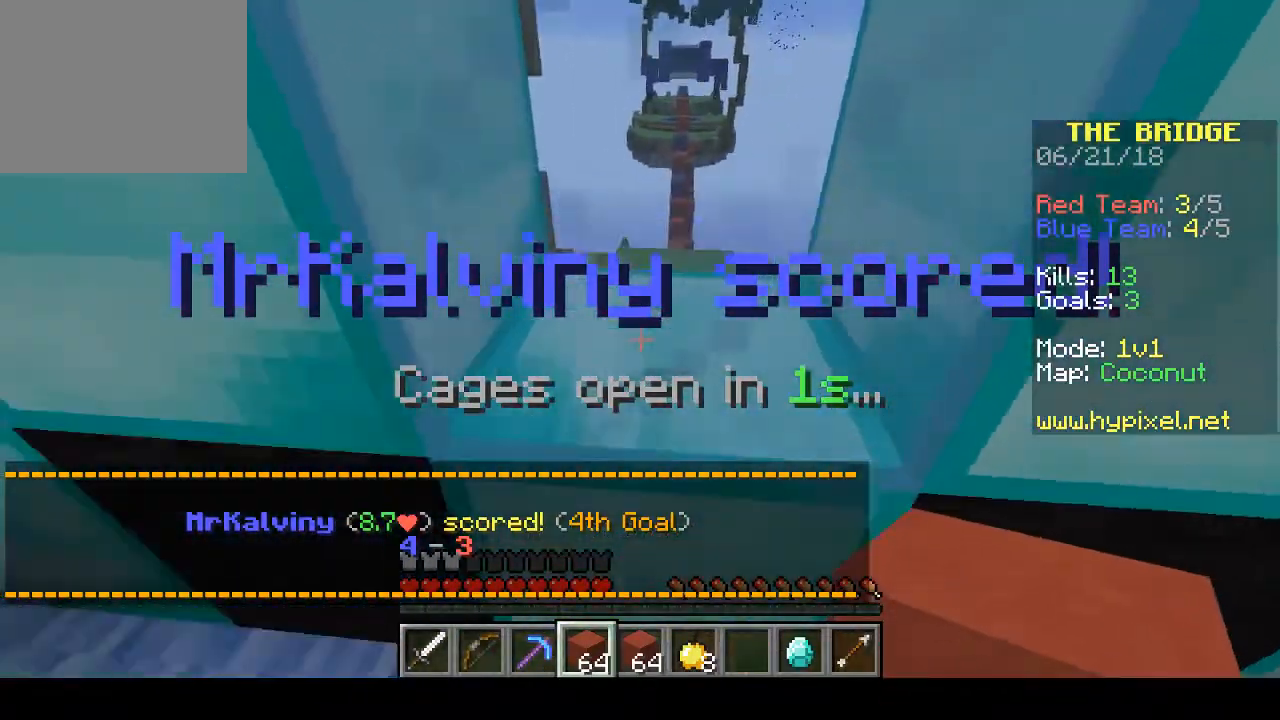
{"keys": ["w"], "events": [[200, "s", "up"], [200, "w", "down"]]}
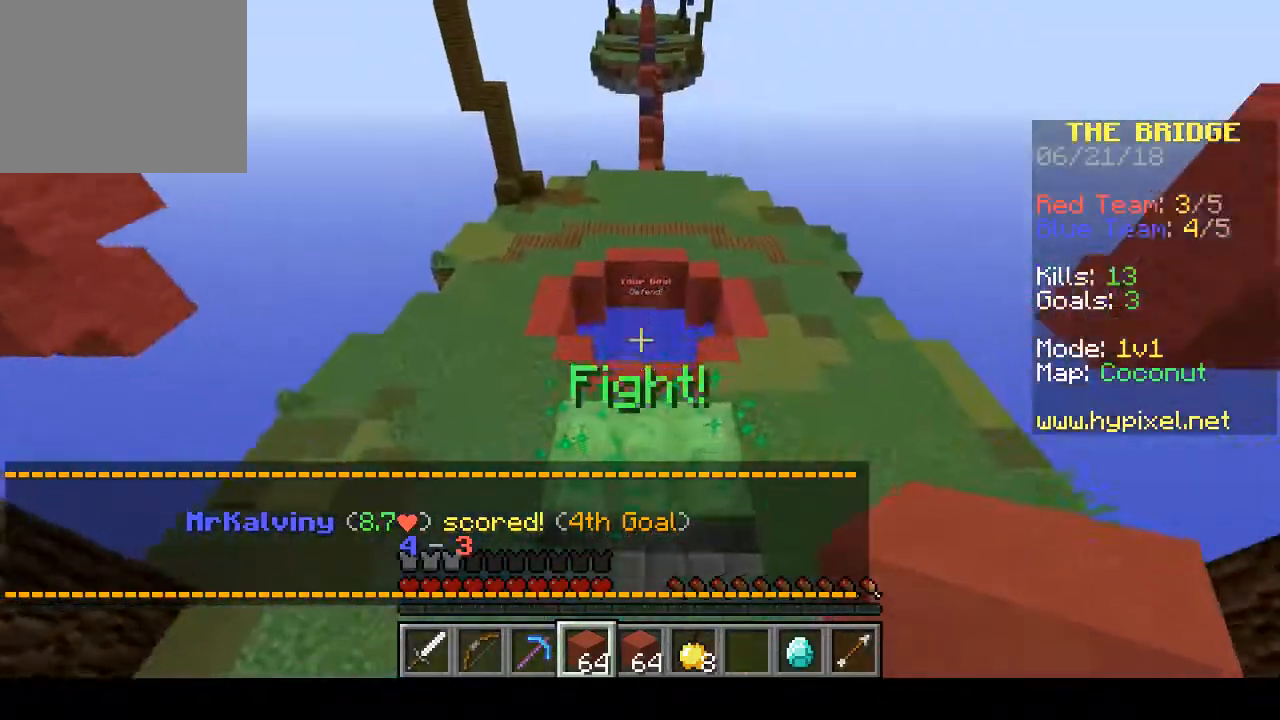
{"keys": ["w"], "events": []}
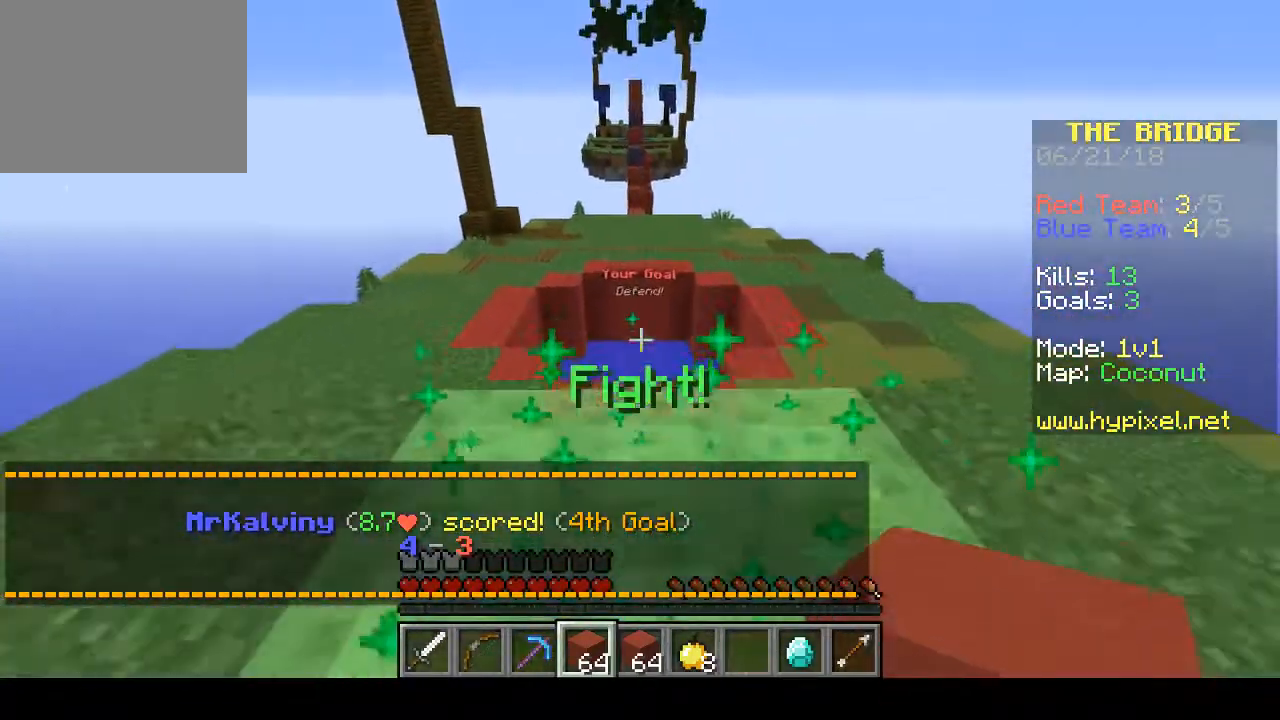
{"keys": ["w"], "events": []}
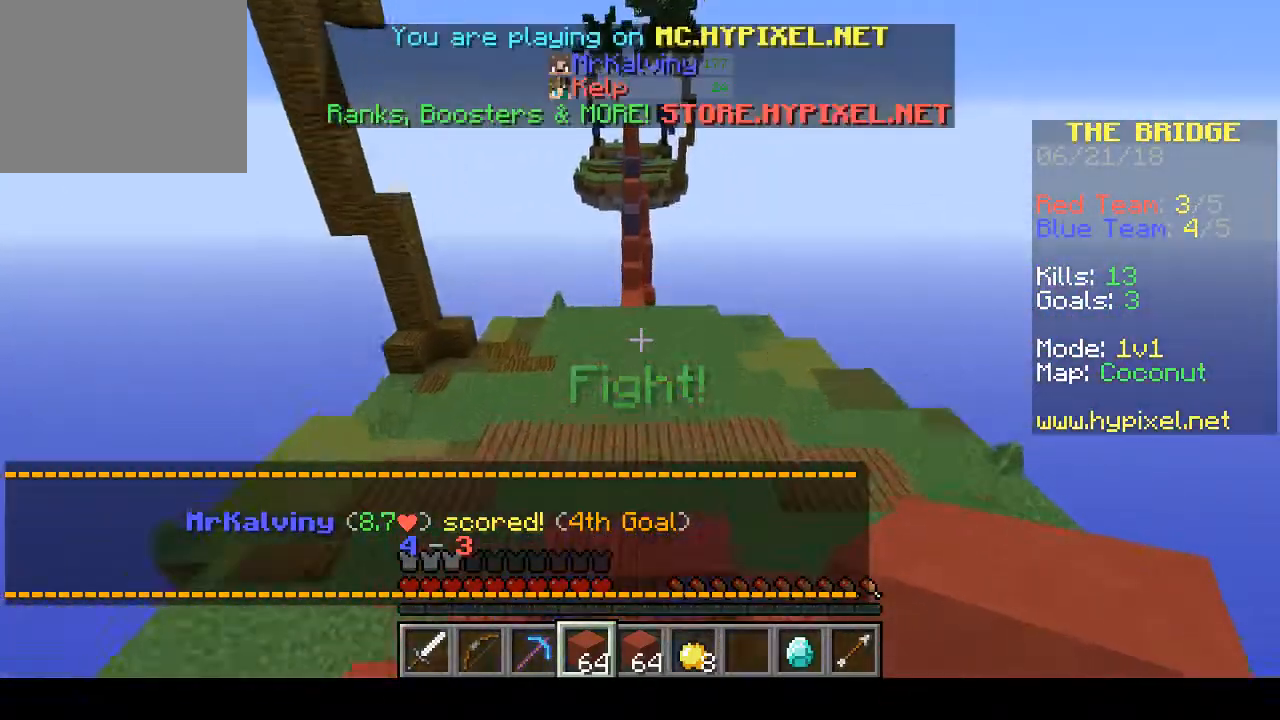
{"keys": ["w"], "events": []}
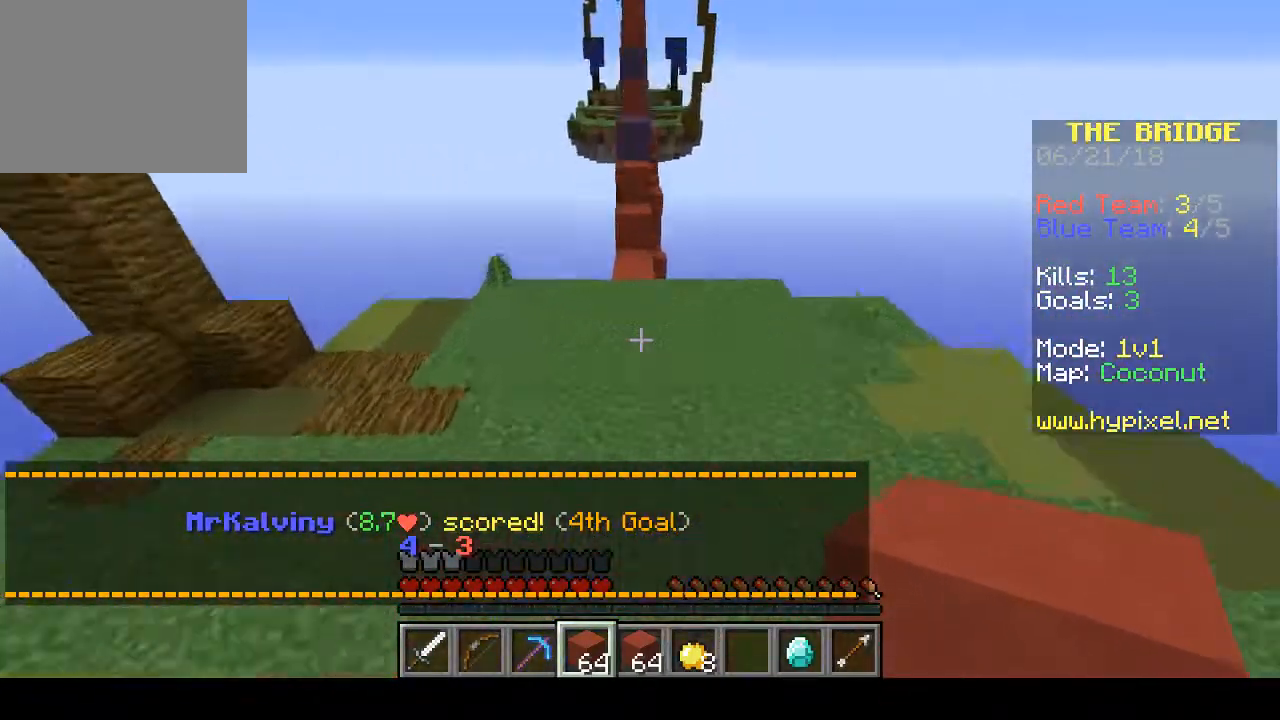
{"keys": ["w"], "events": []}
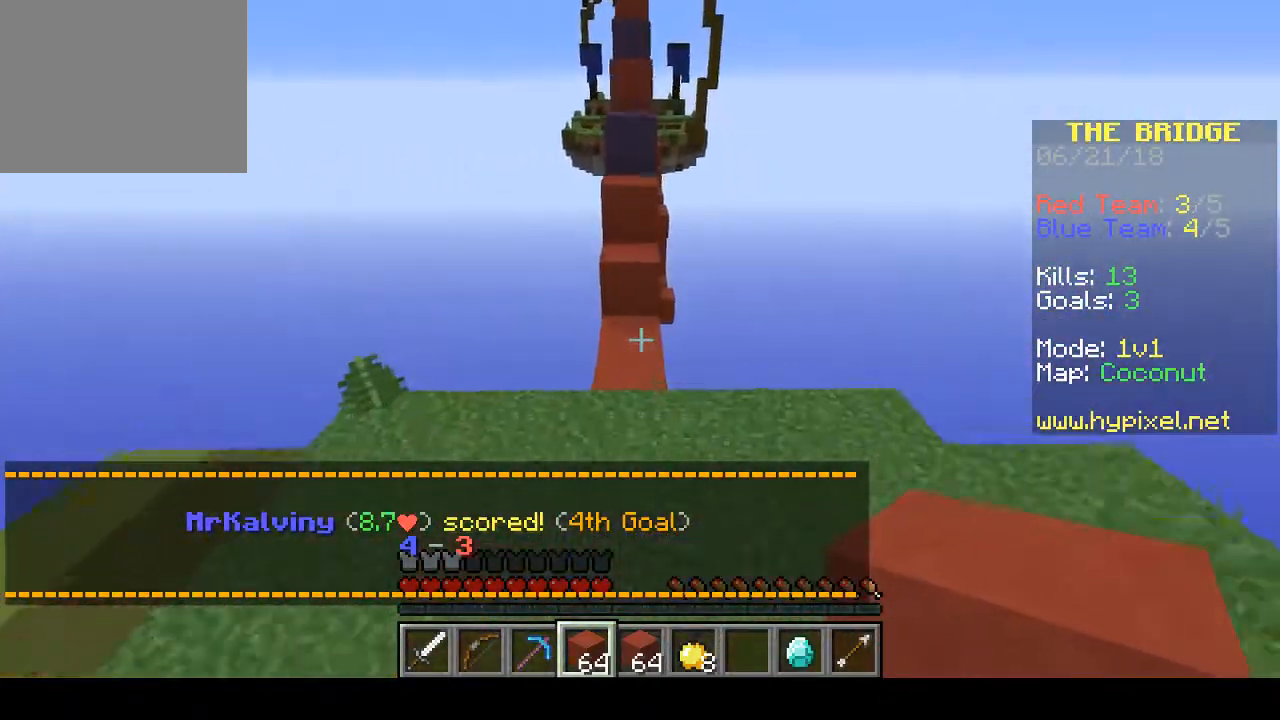
{"keys": ["w"], "events": []}
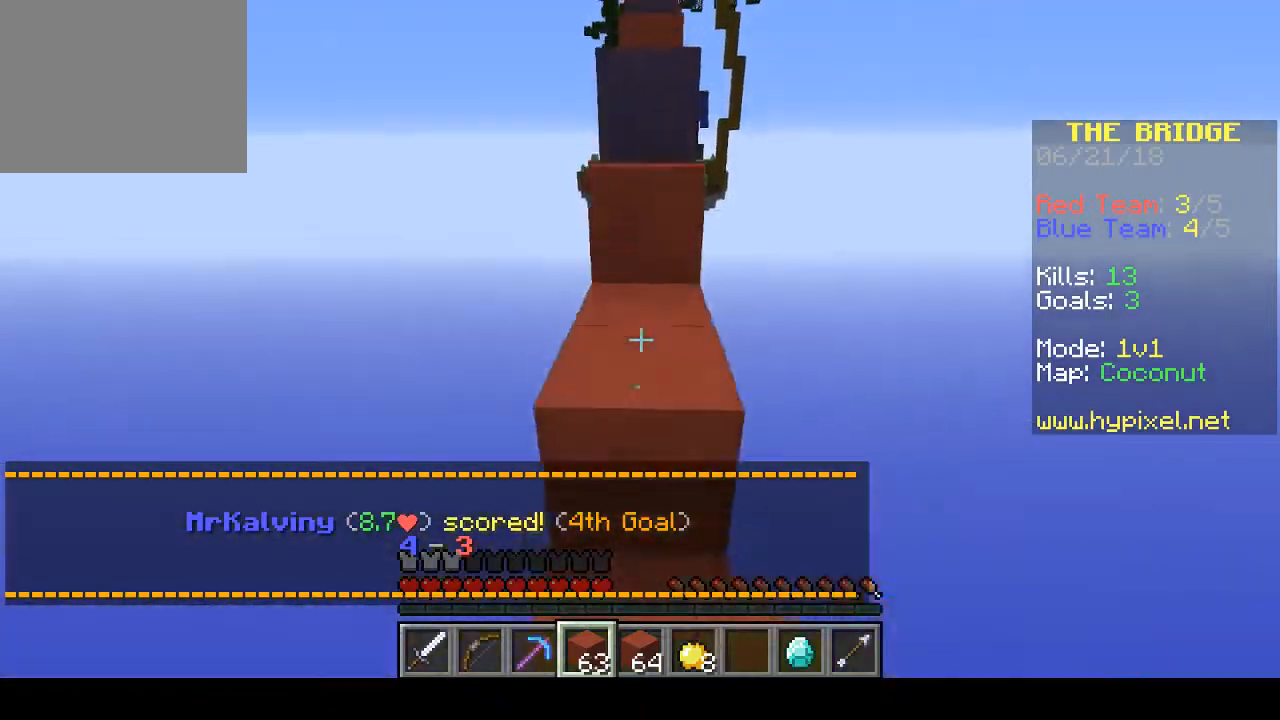
{"keys": ["w"], "events": []}
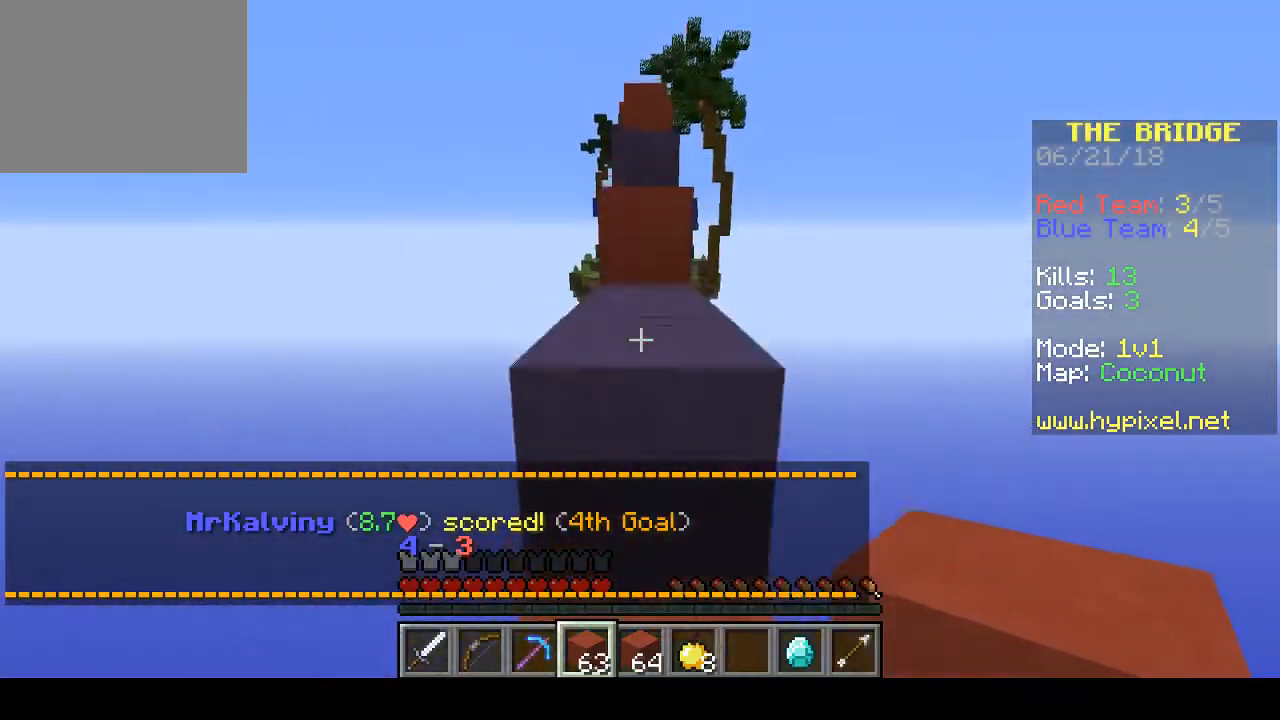
{"keys": ["w"], "events": []}
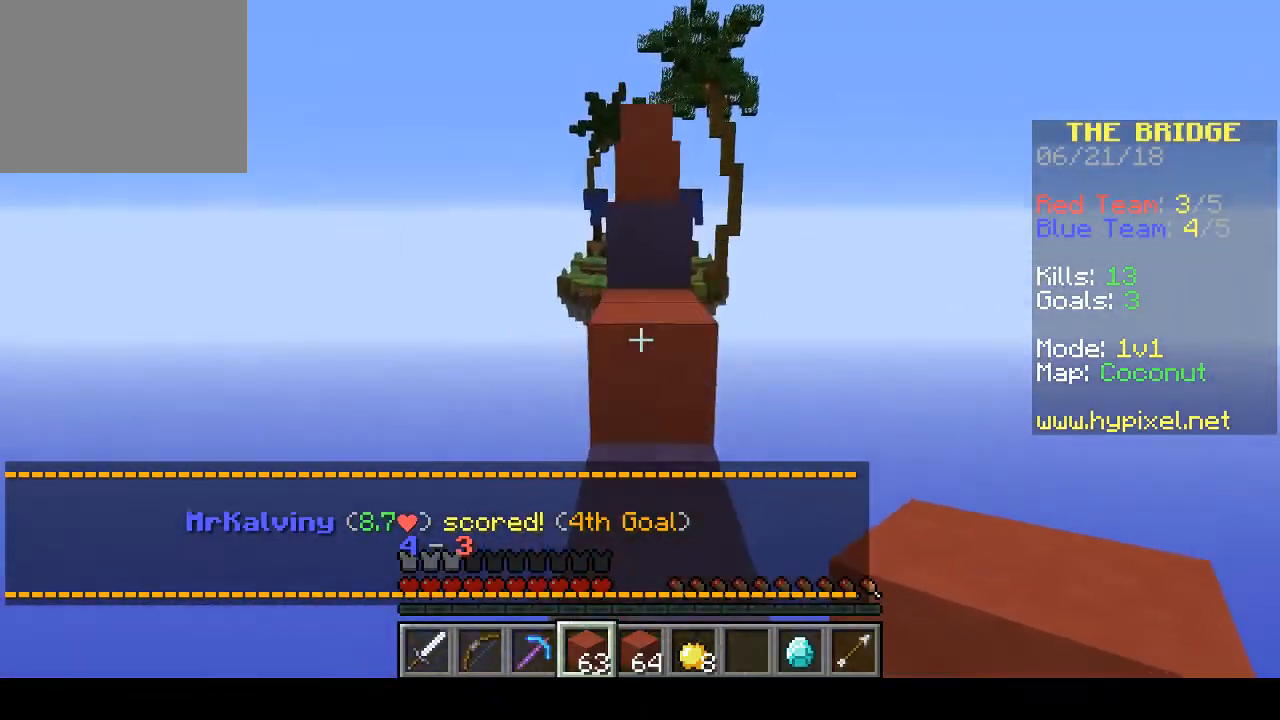
{"keys": ["w"], "events": []}
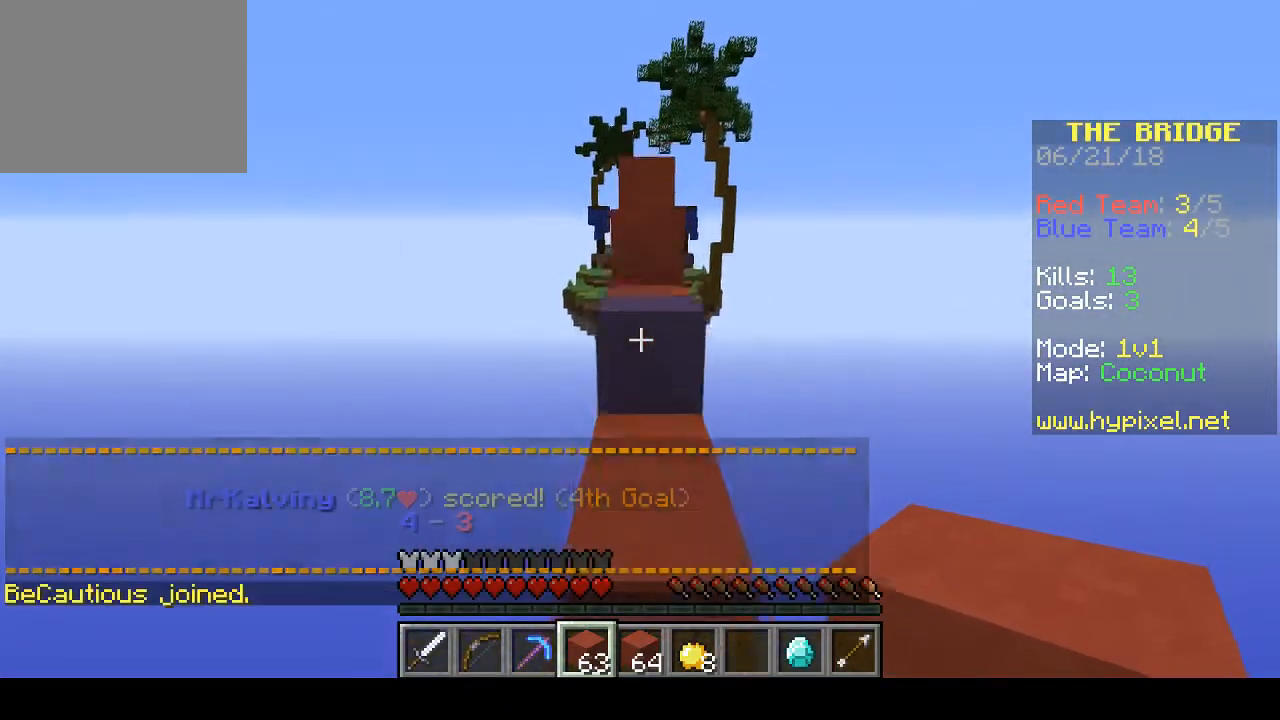
{"keys": ["d", "w"], "events": [[467, "d", "down"]]}
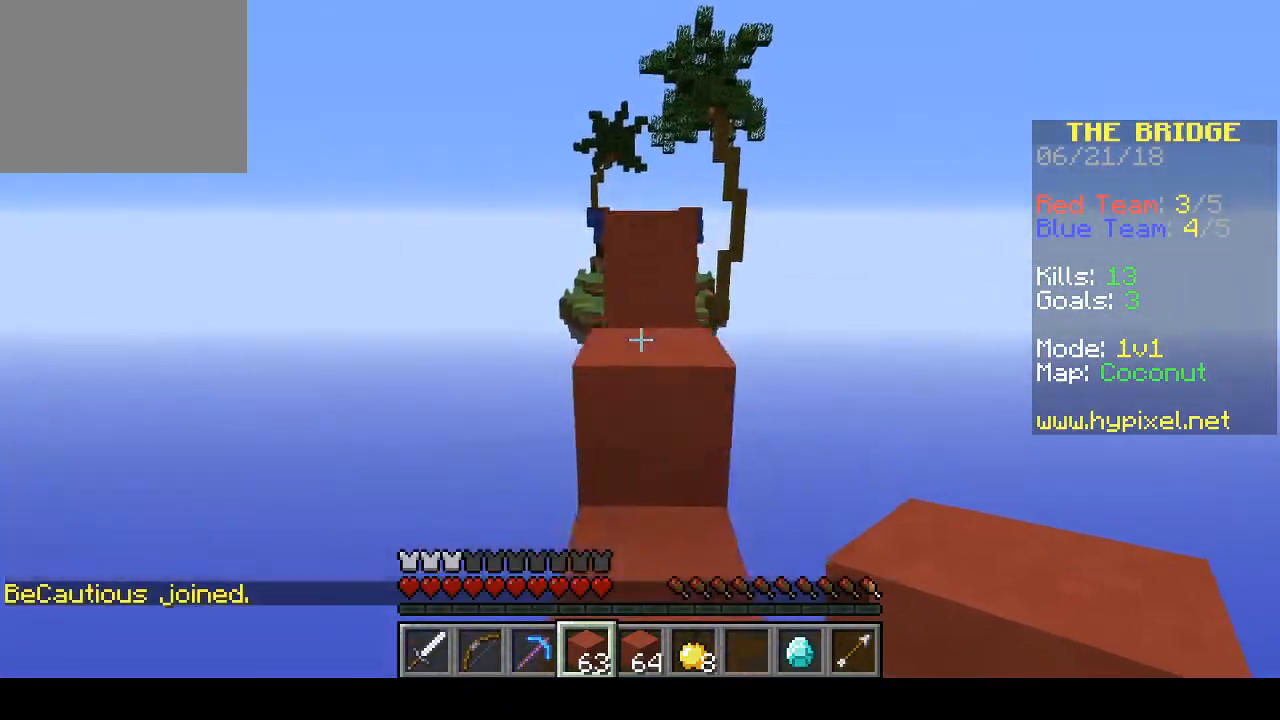
{"keys": ["w"], "events": [[133, "d", "up"]]}
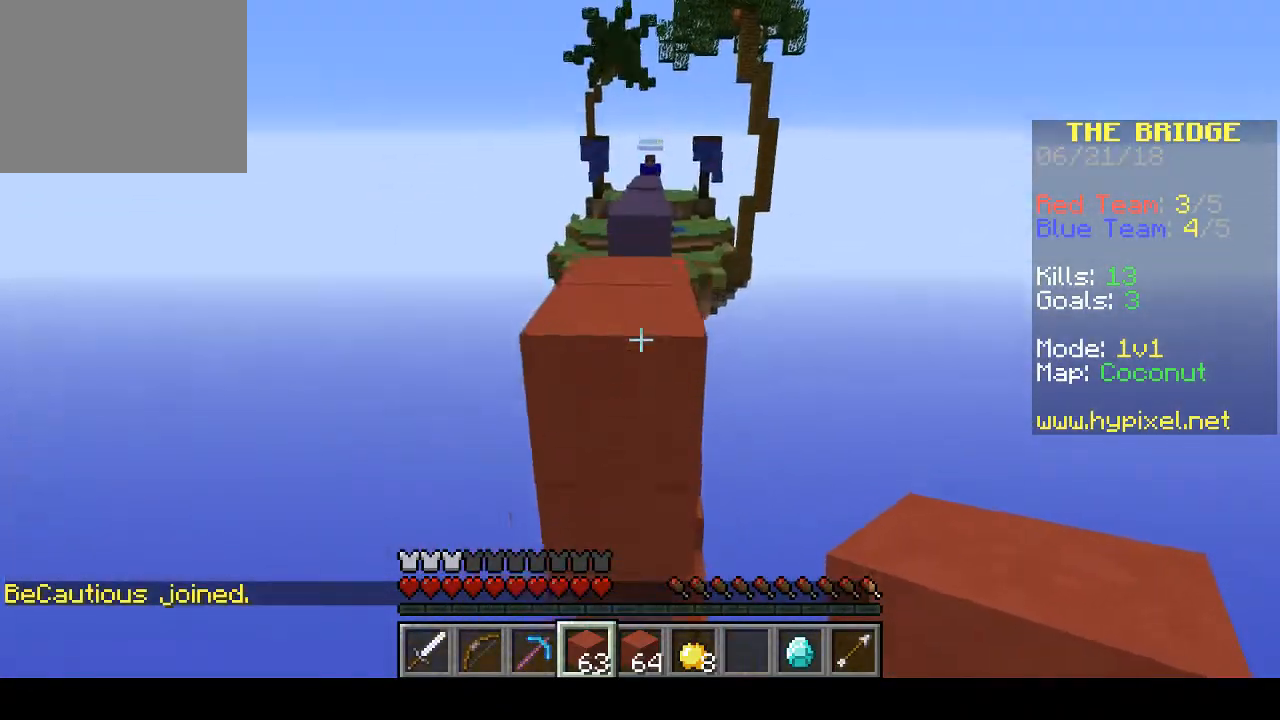
{"keys": ["w"], "events": []}
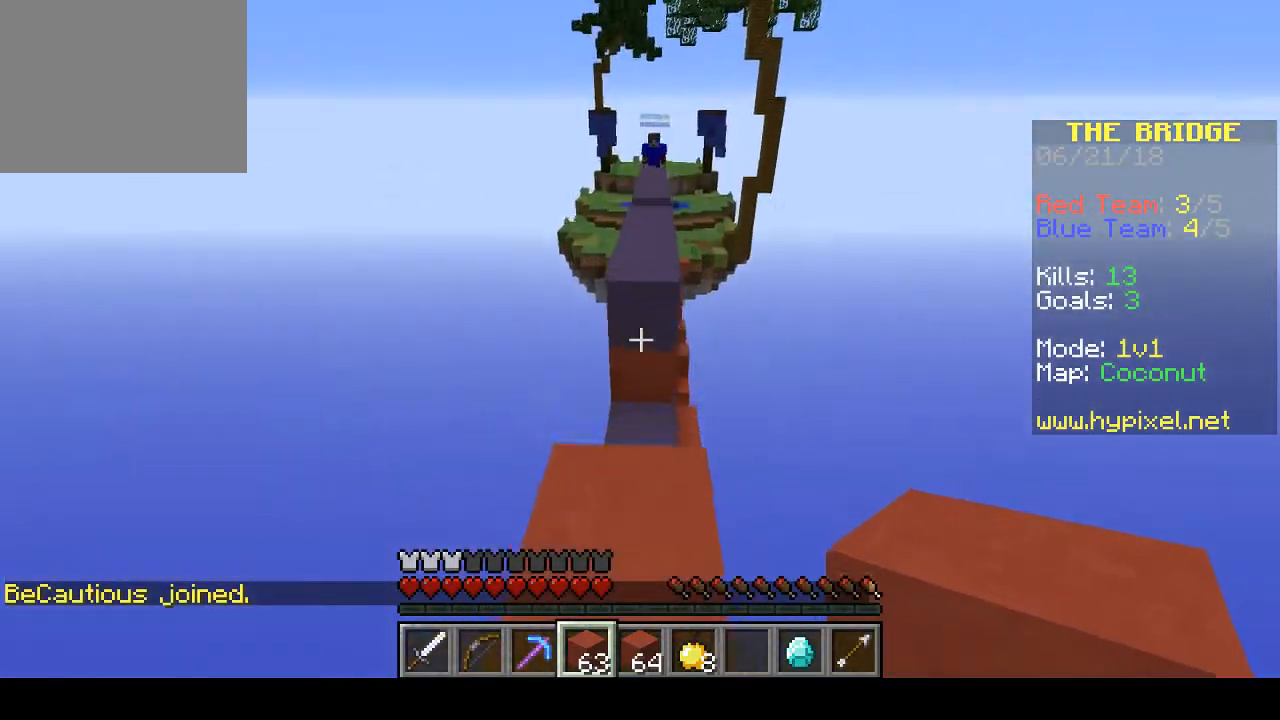
{"keys": ["w"], "events": []}
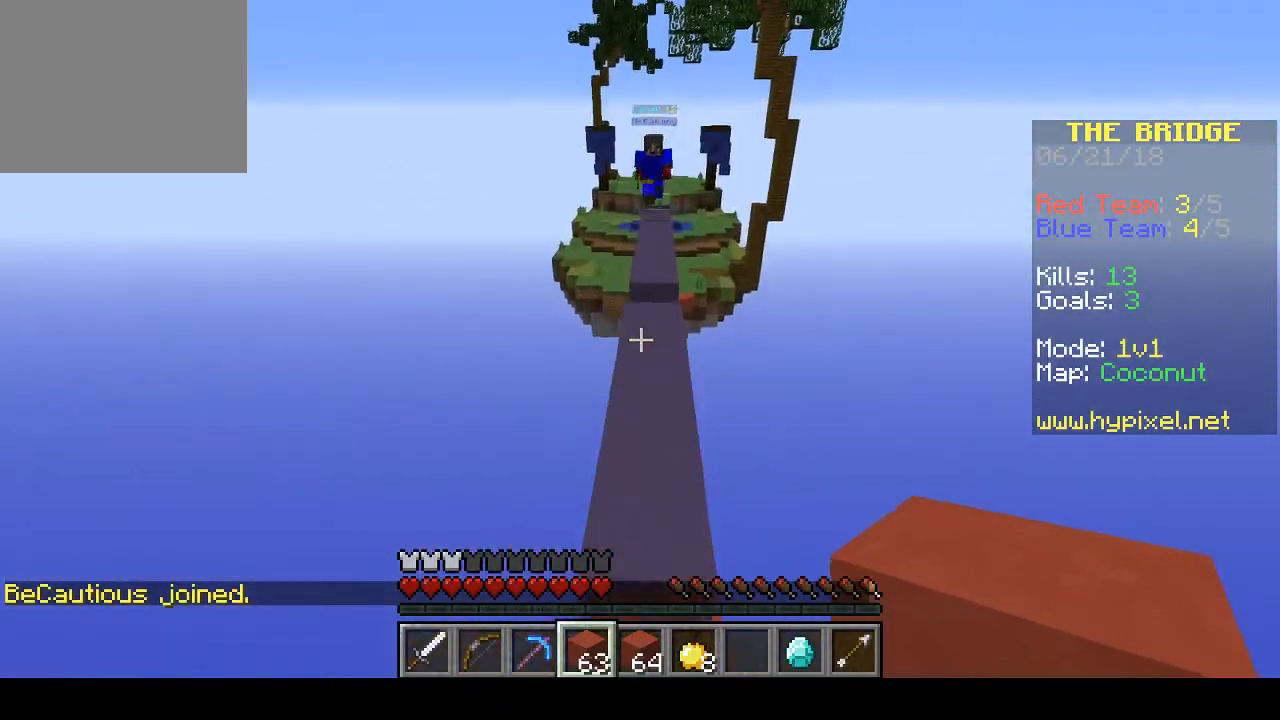
{"keys": ["w"], "events": []}
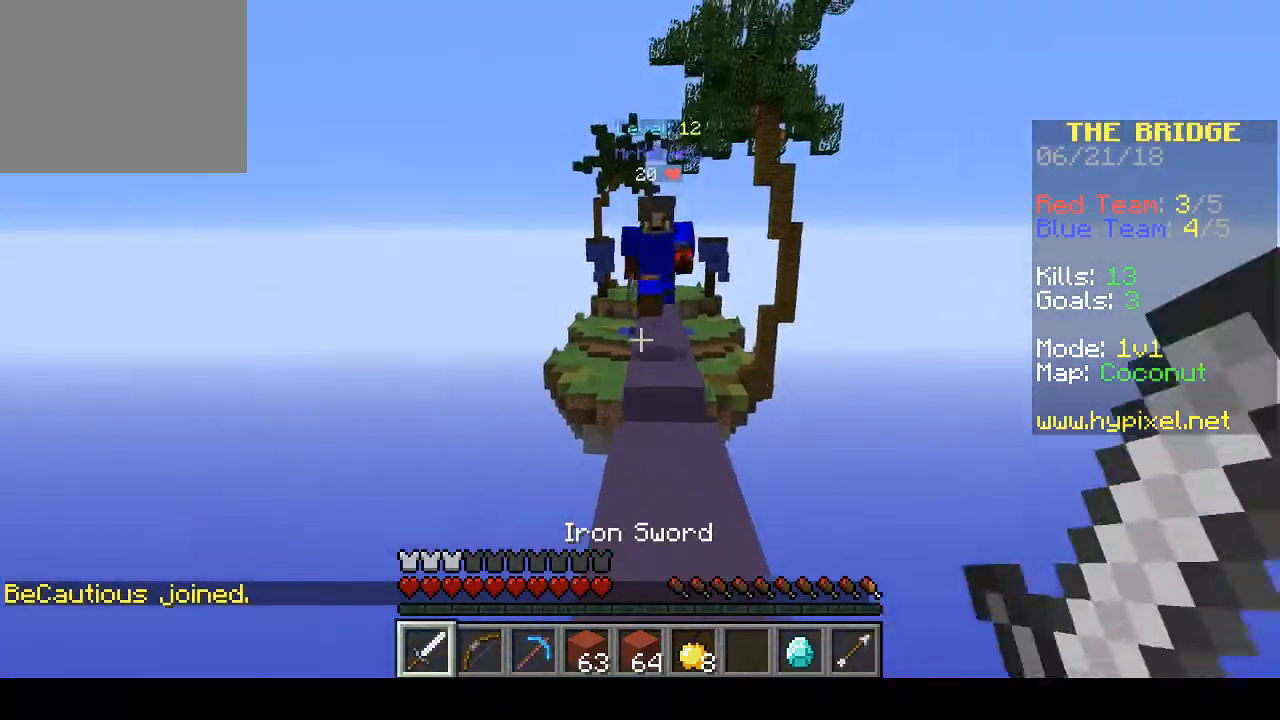
{"keys": ["a", "w"], "events": [[100, "d", "down"], [267, "d", "up"], [433, "a", "down"]]}
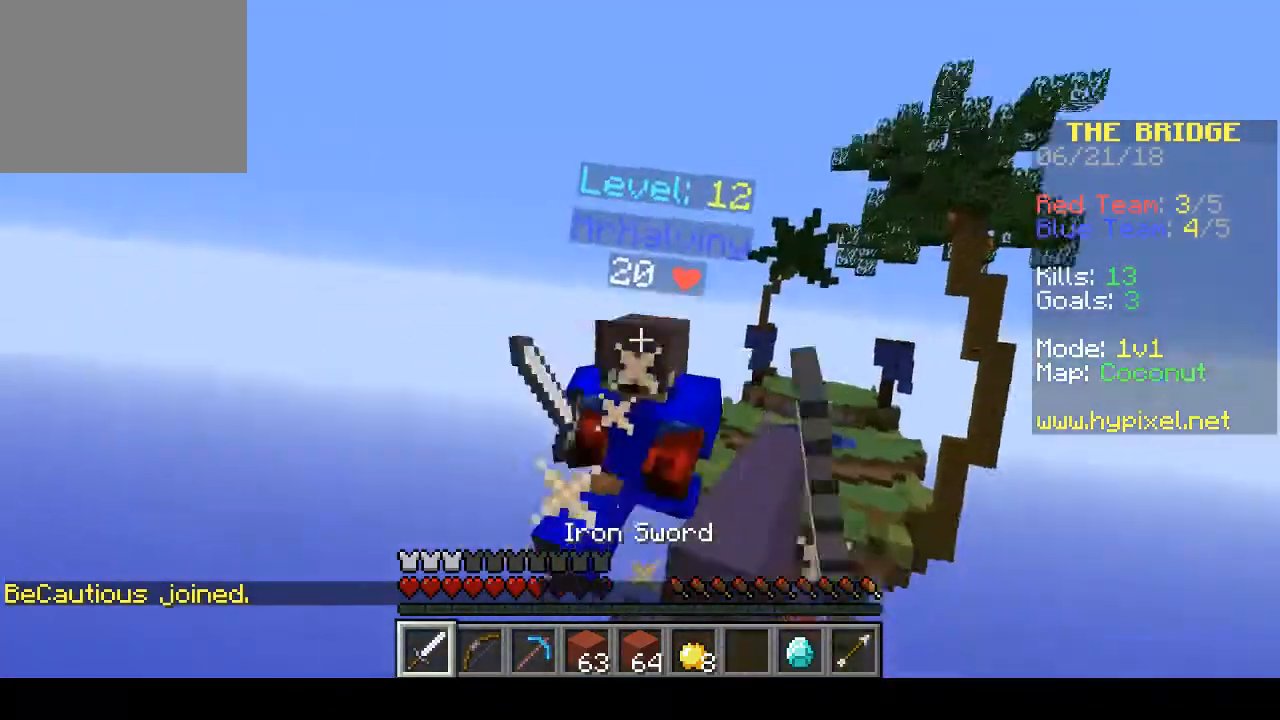
{"keys": ["a", "w"], "events": [[100, "a", "up"], [167, "d", "down"], [267, "a", "down"], [267, "d", "up"]]}
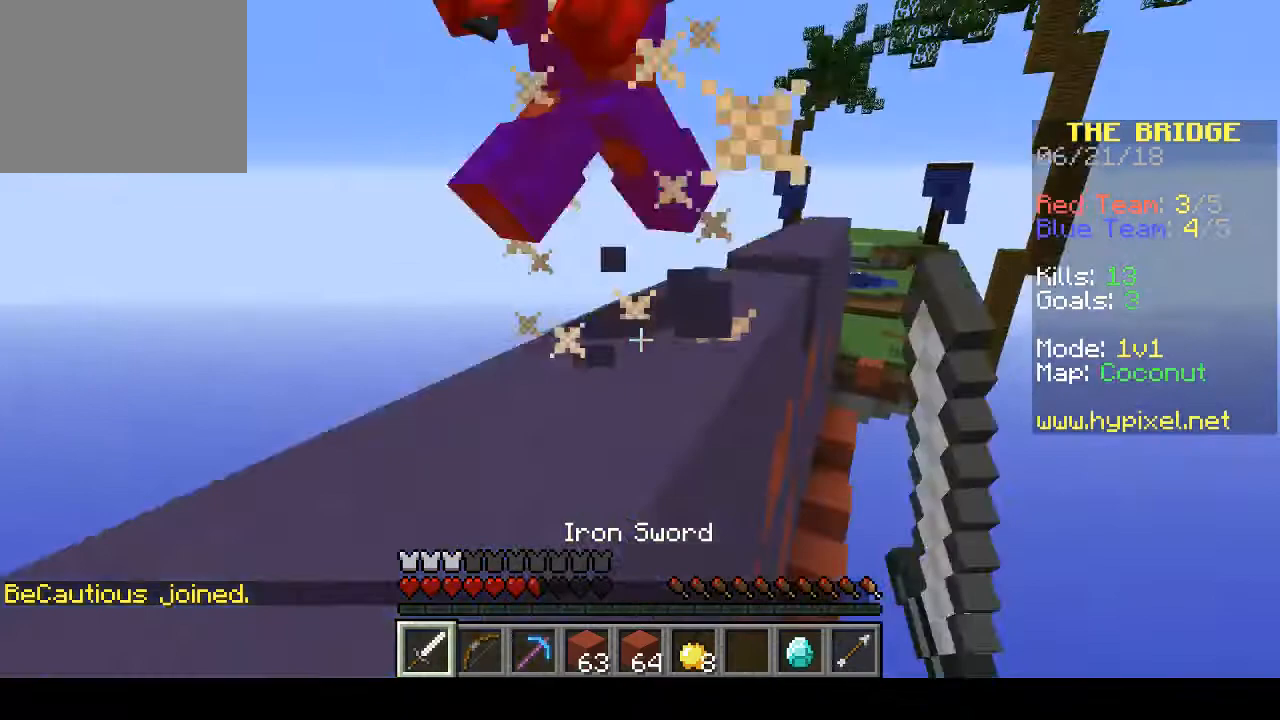
{"keys": ["w"], "events": [[100, "a", "up"]]}
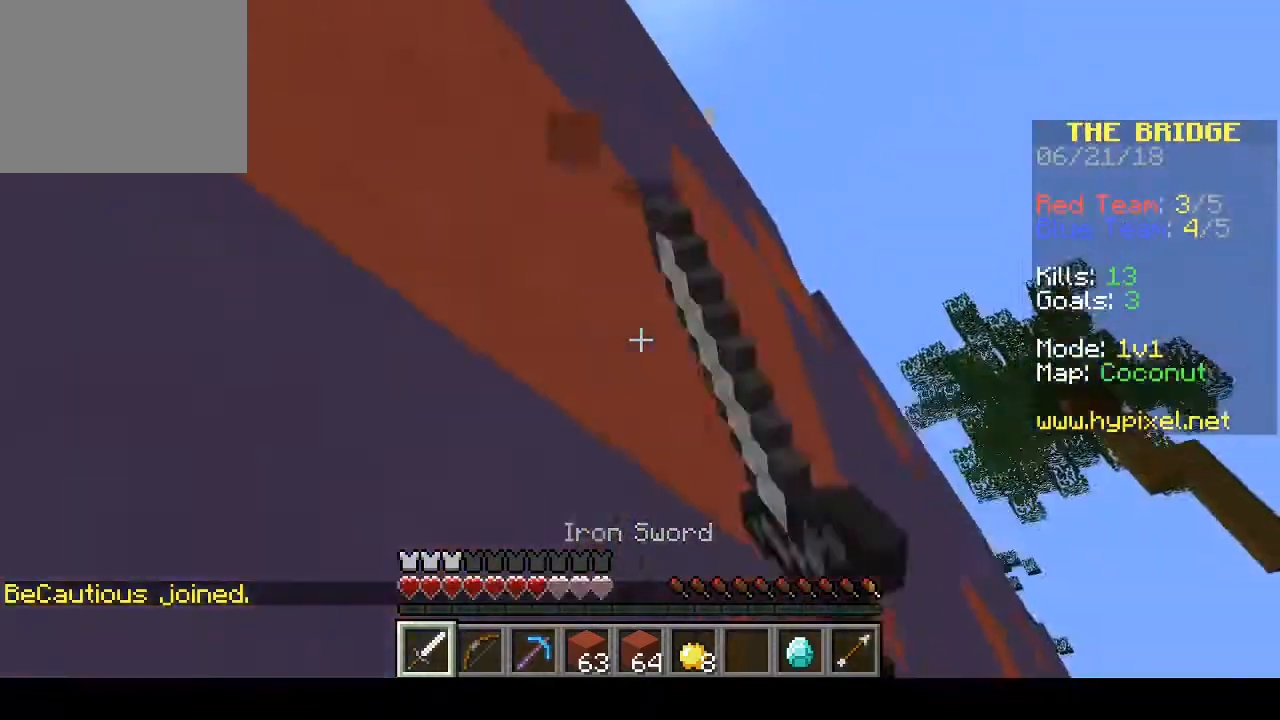
{"keys": ["w"], "events": []}
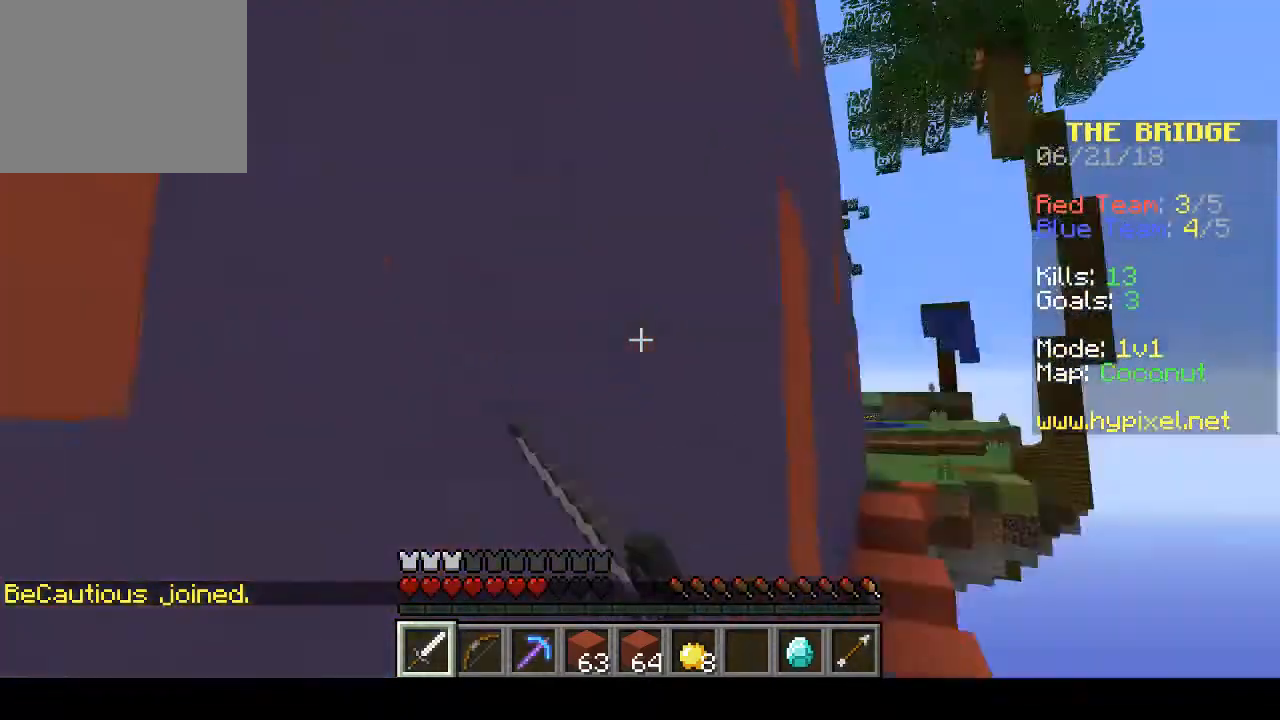
{"keys": ["w"], "events": []}
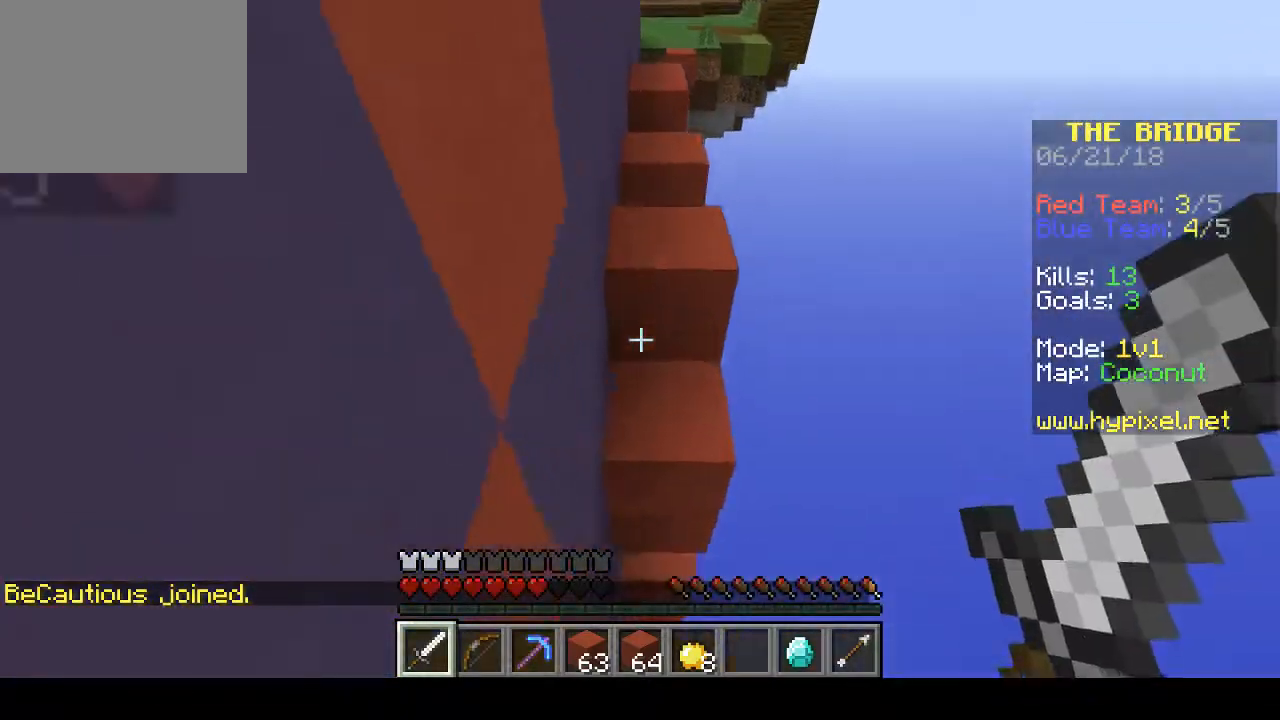
{"keys": ["w"], "events": []}
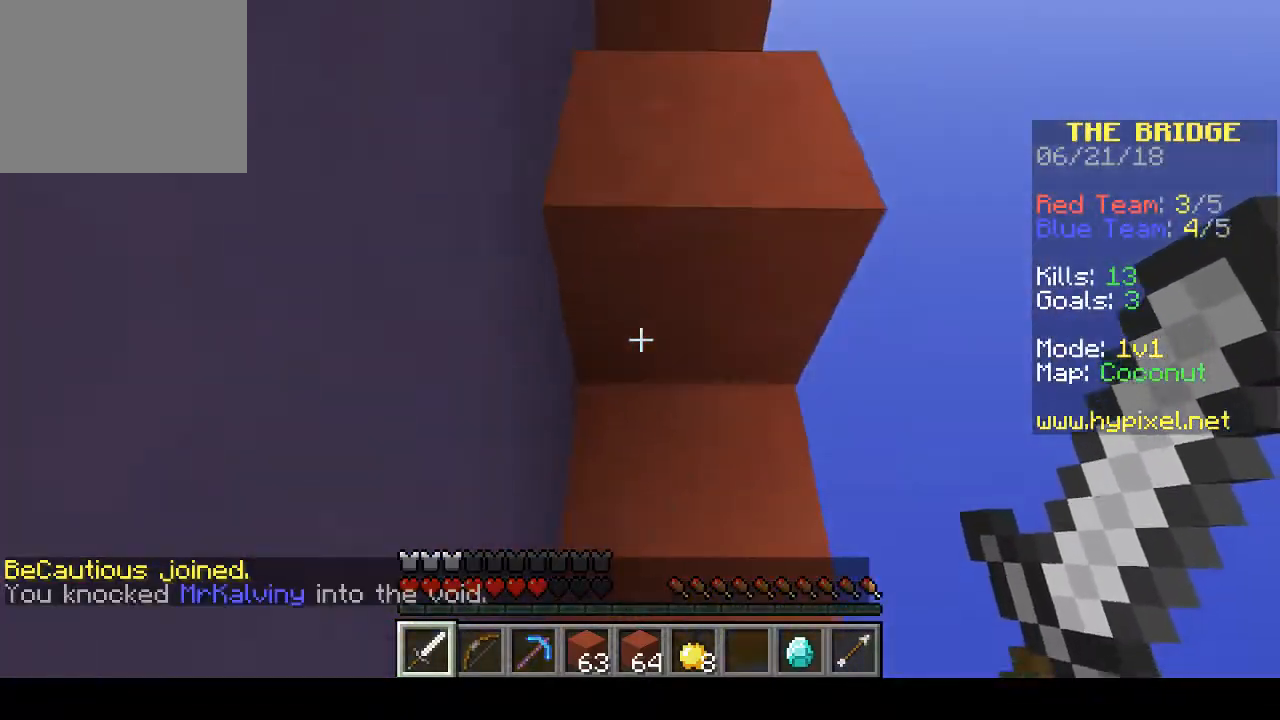
{"keys": ["d", "w"], "events": [[333, "d", "down"]]}
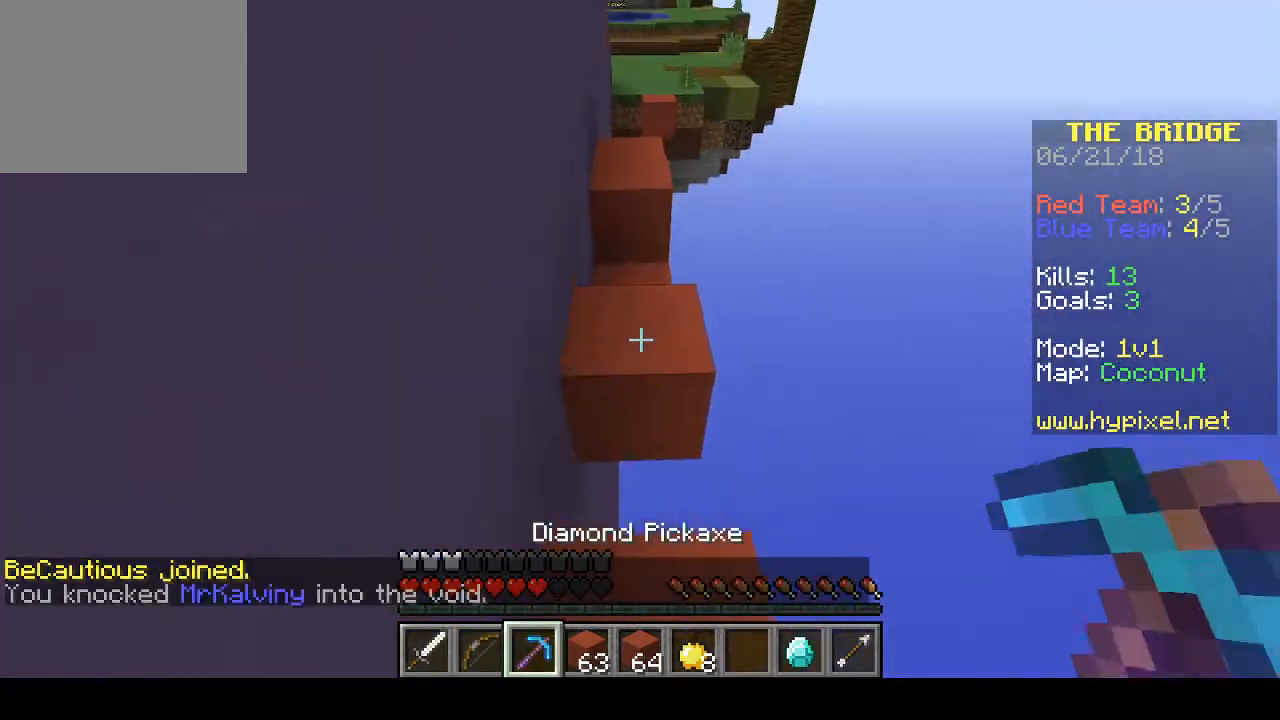
{"keys": ["s", "w"], "events": [[33, "d", "up"], [333, "w", "up"], [400, "s", "down"], [500, "w", "down"]]}
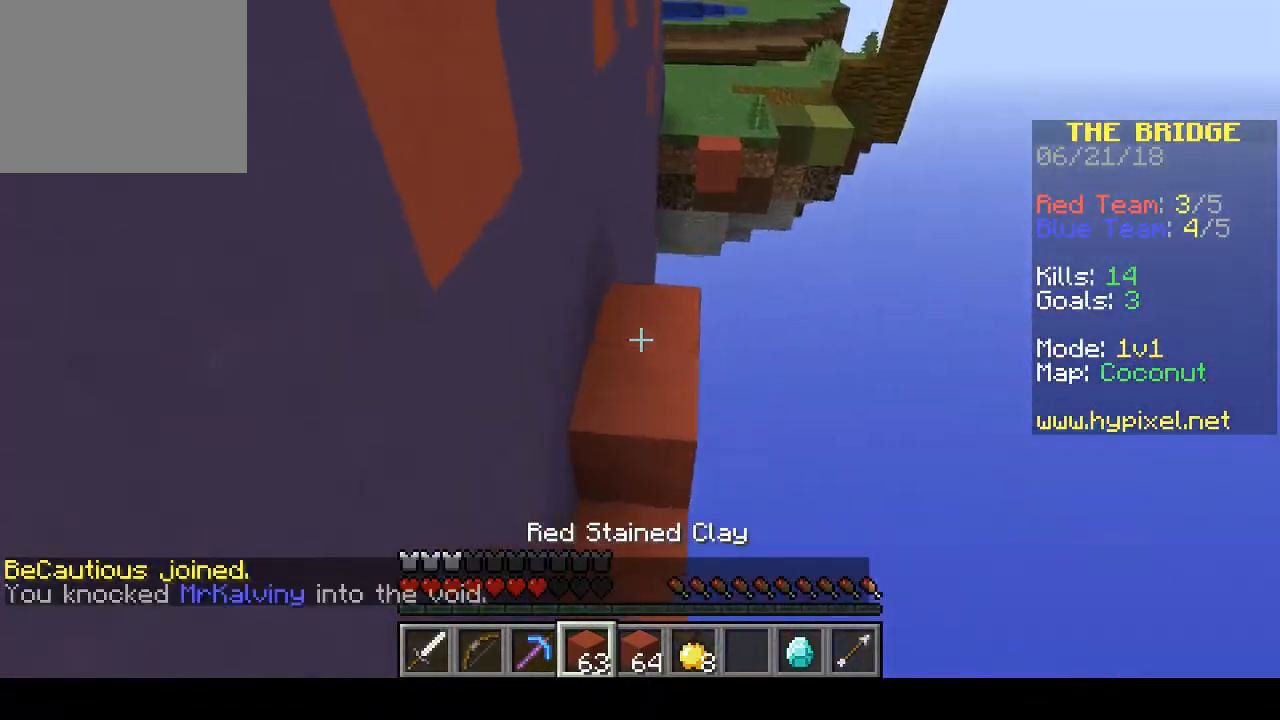
{"keys": ["w"], "events": [[33, "s", "up"]]}